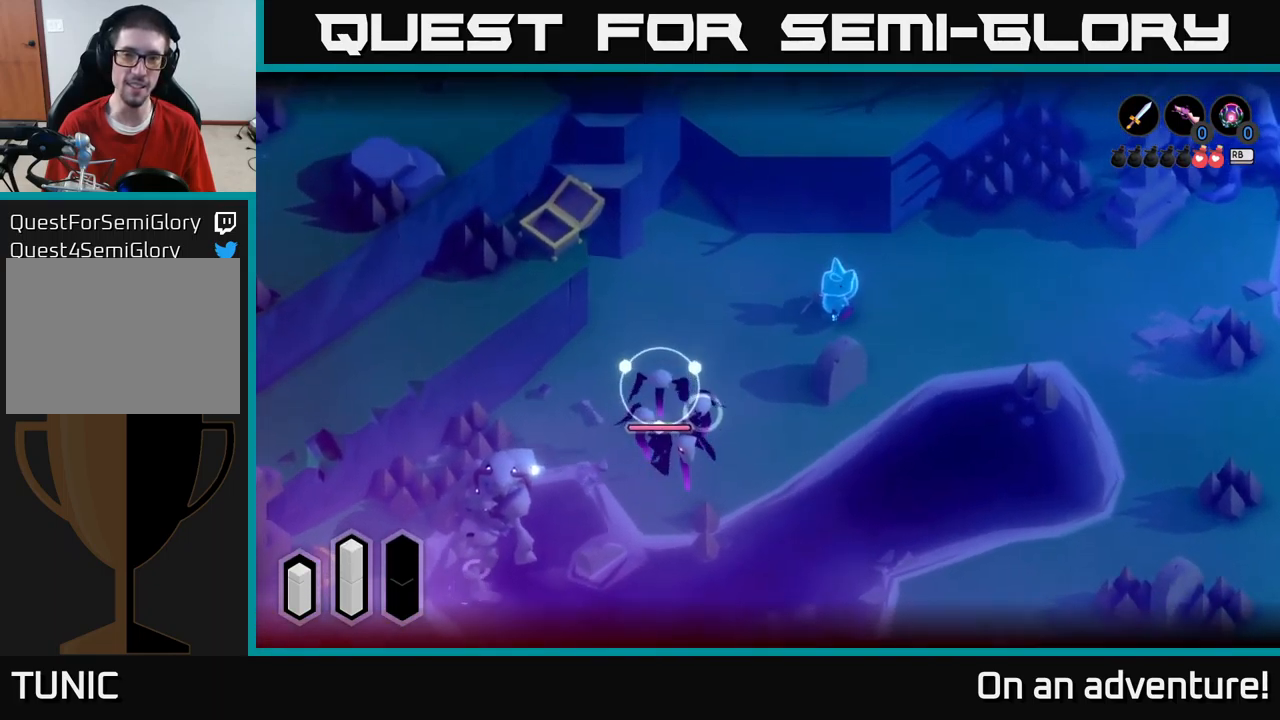
Gameplay with a controller (Xbox layout); each line is a JSON object with the inputs held at the frame after it. "events" lists button and stick changes between this image and that frame as [ms after this image, input, new state], when the widget could be followed in between.
{"buttons": ["L2"], "left_stick": "down-left", "right_stick": "center", "events": [[417, "X", "down"], [483, "X", "up"]]}
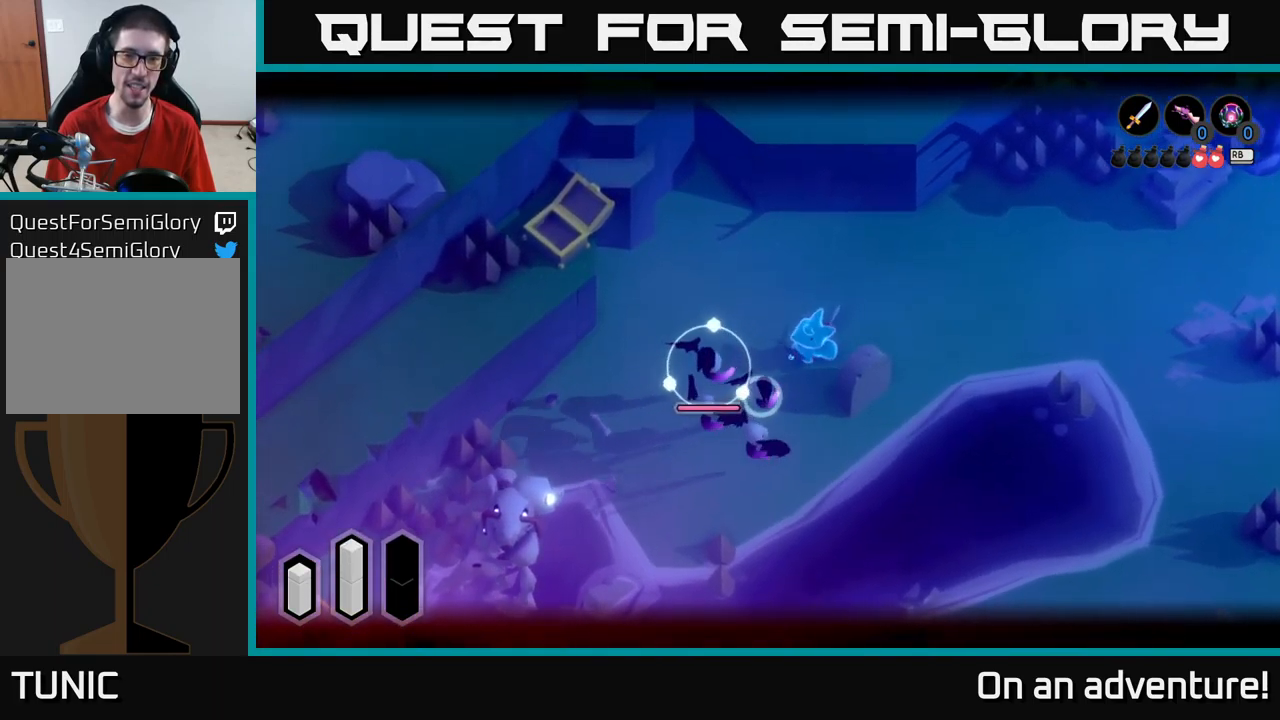
{"buttons": ["L2"], "left_stick": "down-left", "right_stick": "center", "events": [[83, "X", "down"], [133, "X", "up"], [183, "X", "down"], [267, "X", "up"], [333, "X", "down"], [433, "X", "up"]]}
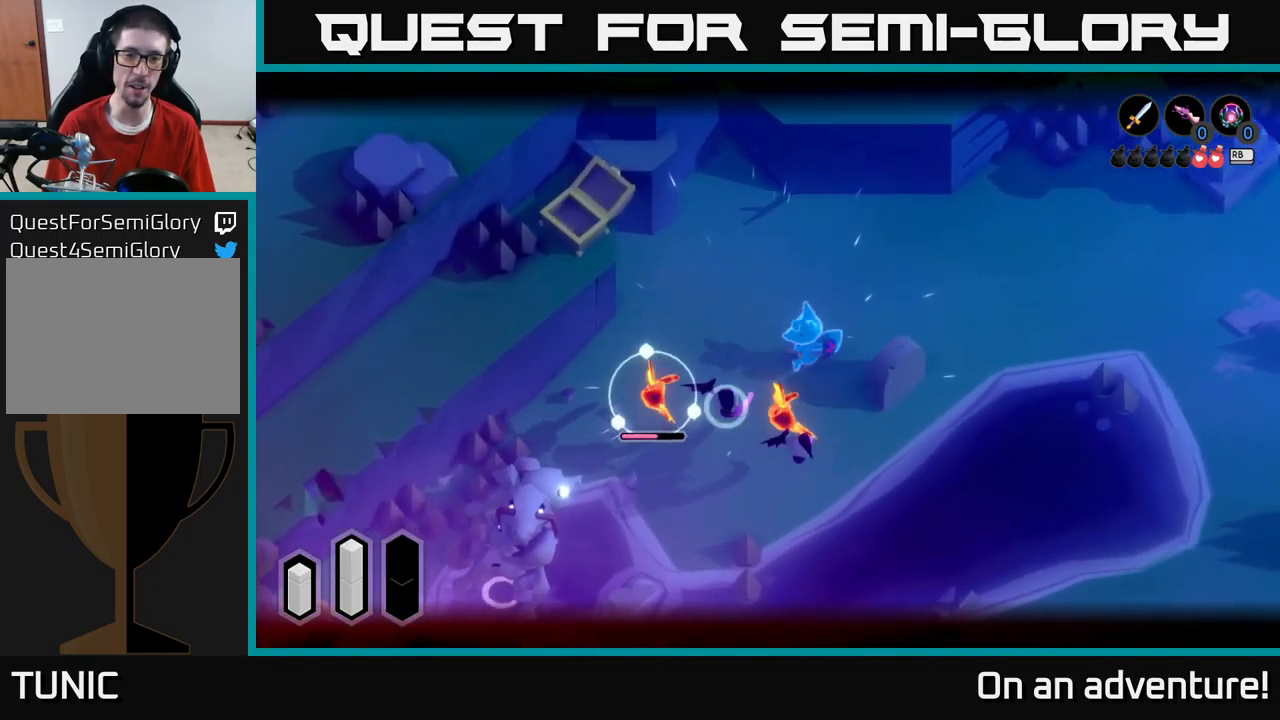
{"buttons": ["L2"], "left_stick": "down", "right_stick": "center", "events": [[17, "X", "down"], [83, "X", "up"], [167, "X", "down"], [183, "left_stick", "down"], [250, "X", "up"], [350, "X", "down"], [450, "X", "up"]]}
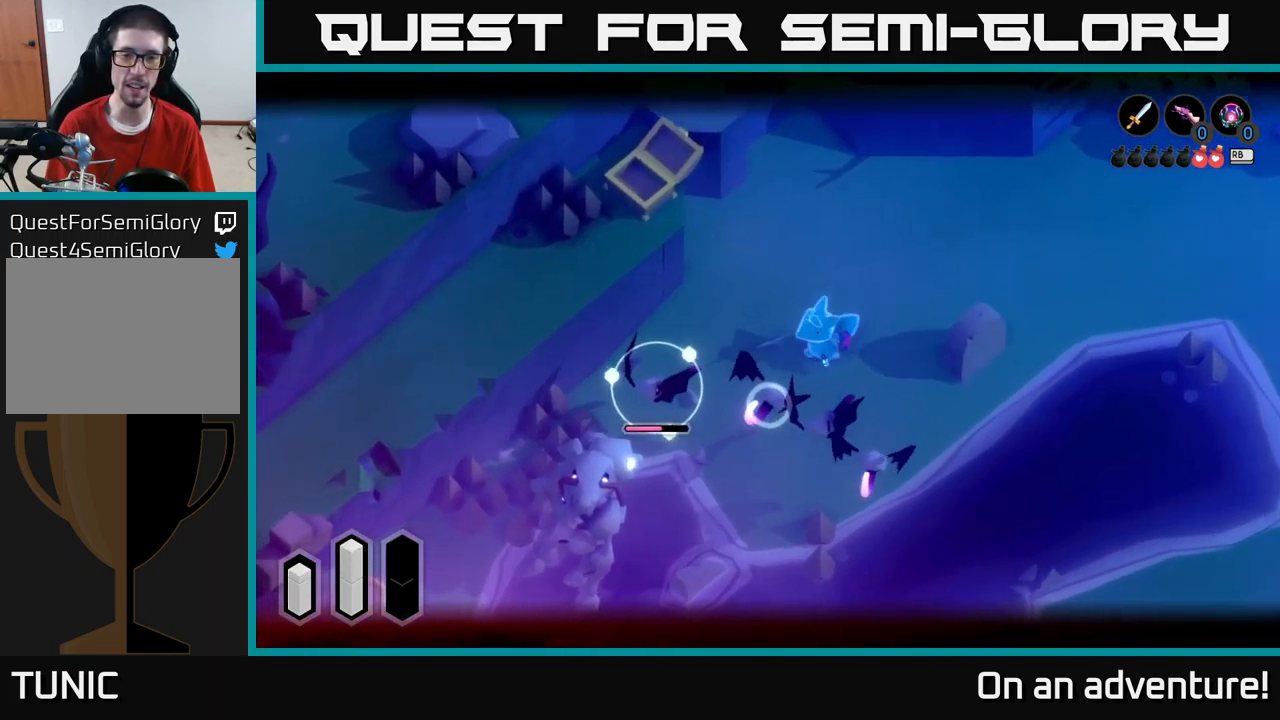
{"buttons": ["A"], "left_stick": "up-right", "right_stick": "center", "events": [[17, "X", "down"], [83, "X", "up"], [183, "left_stick", "center"], [283, "L2", "up"], [383, "left_stick", "up-right"], [483, "A", "down"]]}
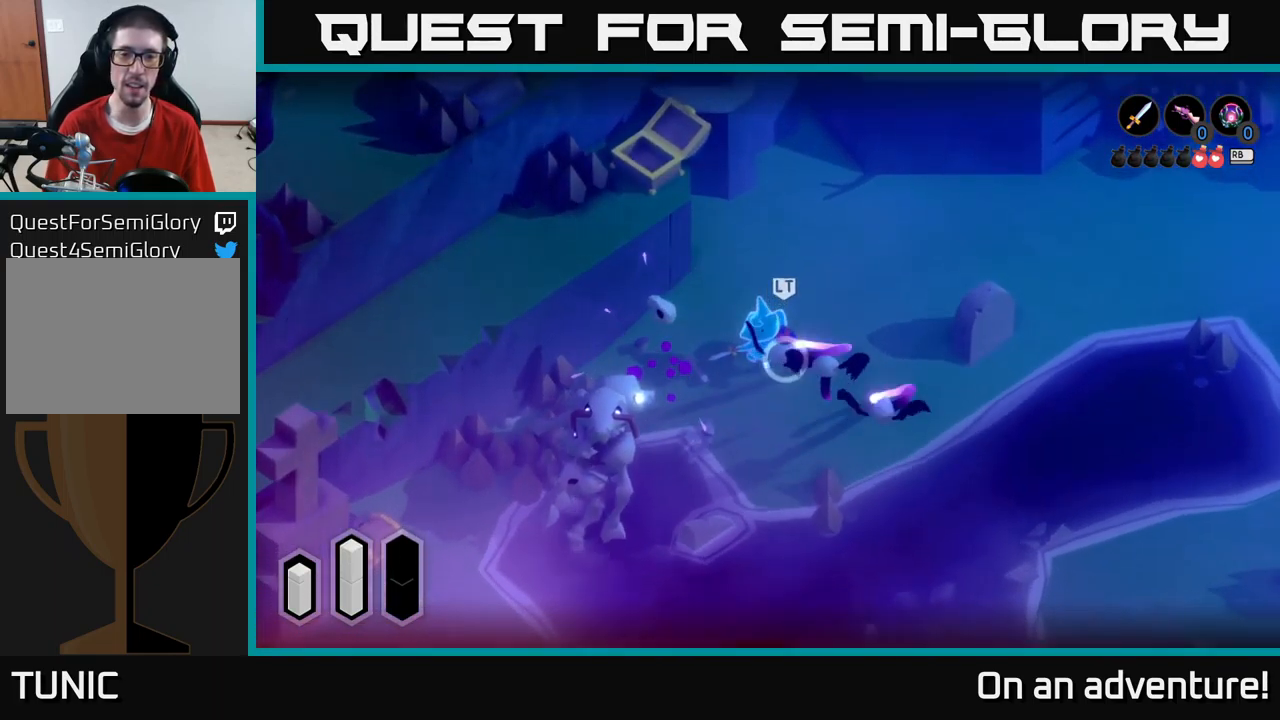
{"buttons": [], "left_stick": "up-right", "right_stick": "center", "events": [[67, "A", "up"], [150, "A", "down"], [217, "A", "up"], [267, "A", "down"], [350, "A", "up"]]}
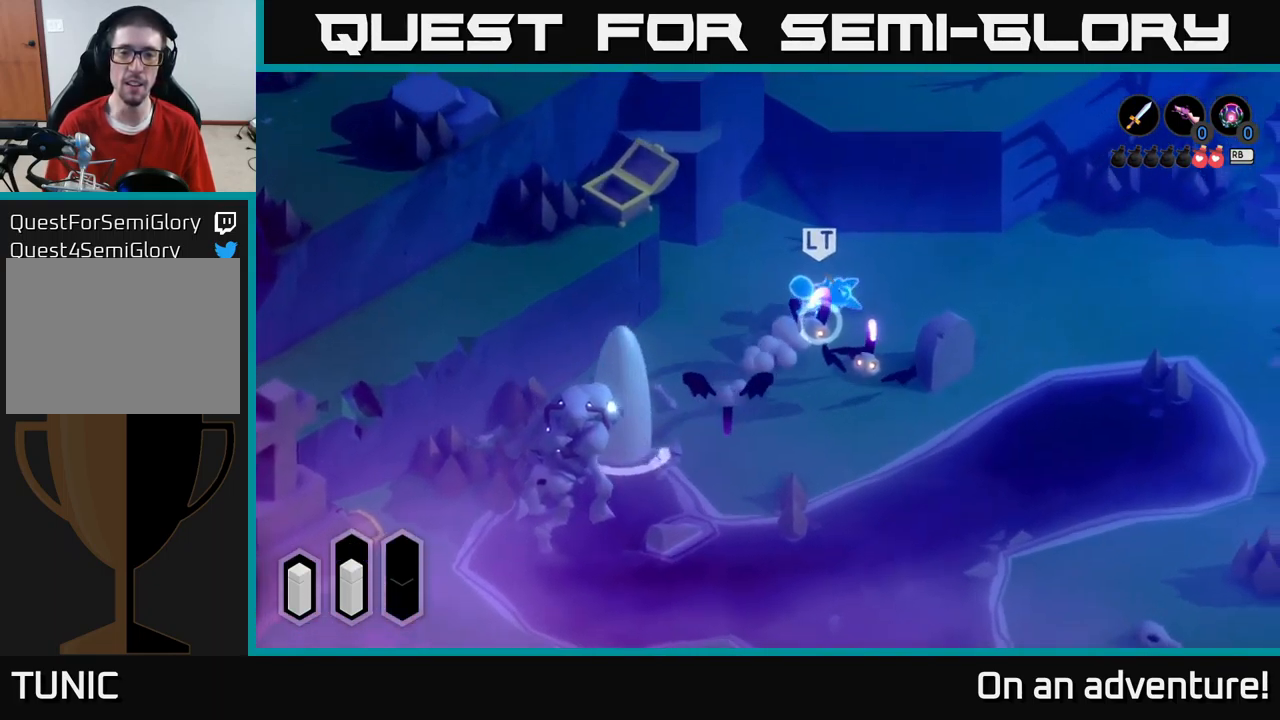
{"buttons": ["L2"], "left_stick": "down", "right_stick": "center", "events": [[50, "left_stick", "down-right"], [100, "left_stick", "down"], [450, "L2", "down"]]}
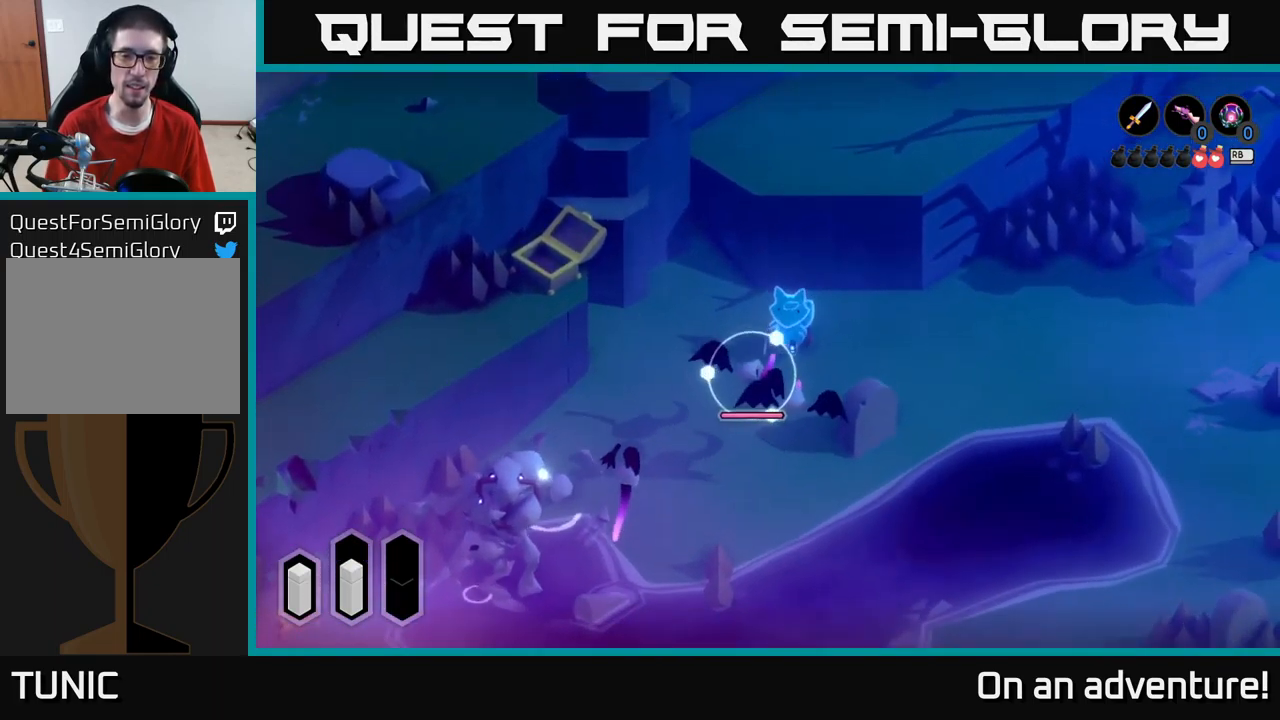
{"buttons": ["X", "L2"], "left_stick": "down", "right_stick": "center", "events": [[67, "X", "down"], [167, "X", "up"], [250, "X", "down"], [367, "X", "up"], [434, "X", "down"]]}
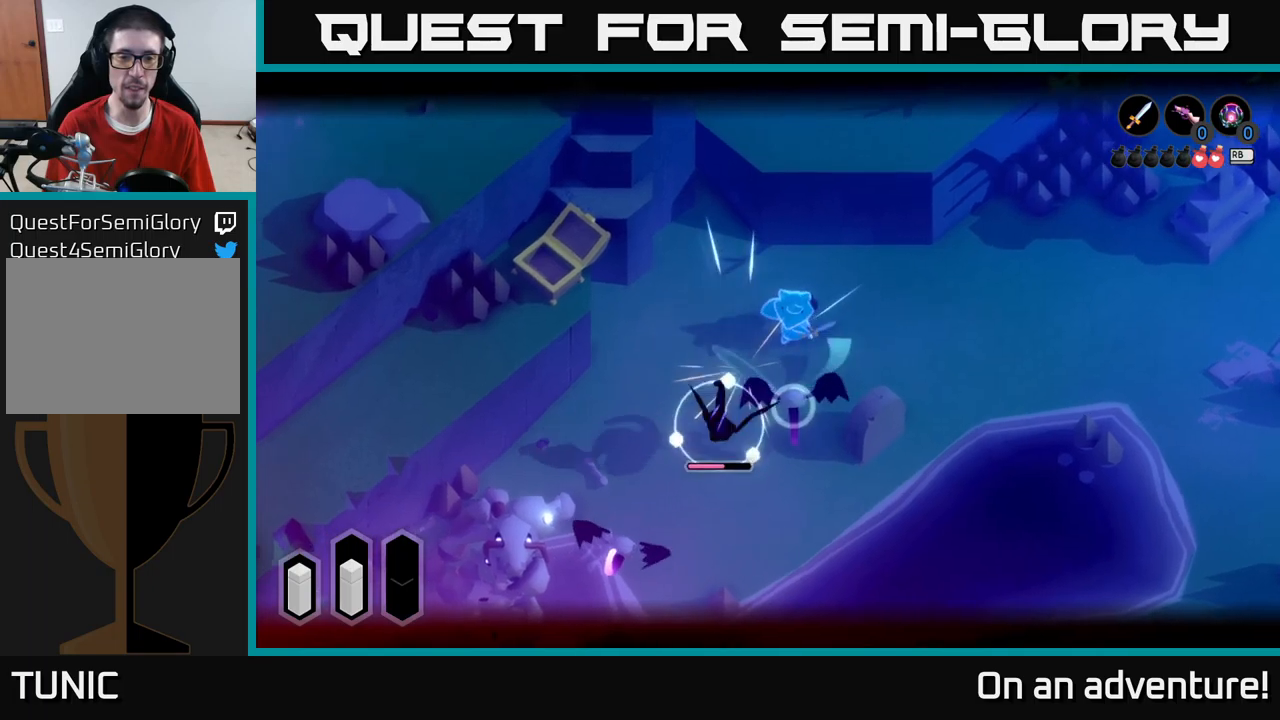
{"buttons": ["X", "L2"], "left_stick": "down", "right_stick": "center", "events": [[17, "X", "up"], [100, "X", "down"], [217, "X", "up"], [284, "X", "down"], [367, "X", "up"], [434, "X", "down"]]}
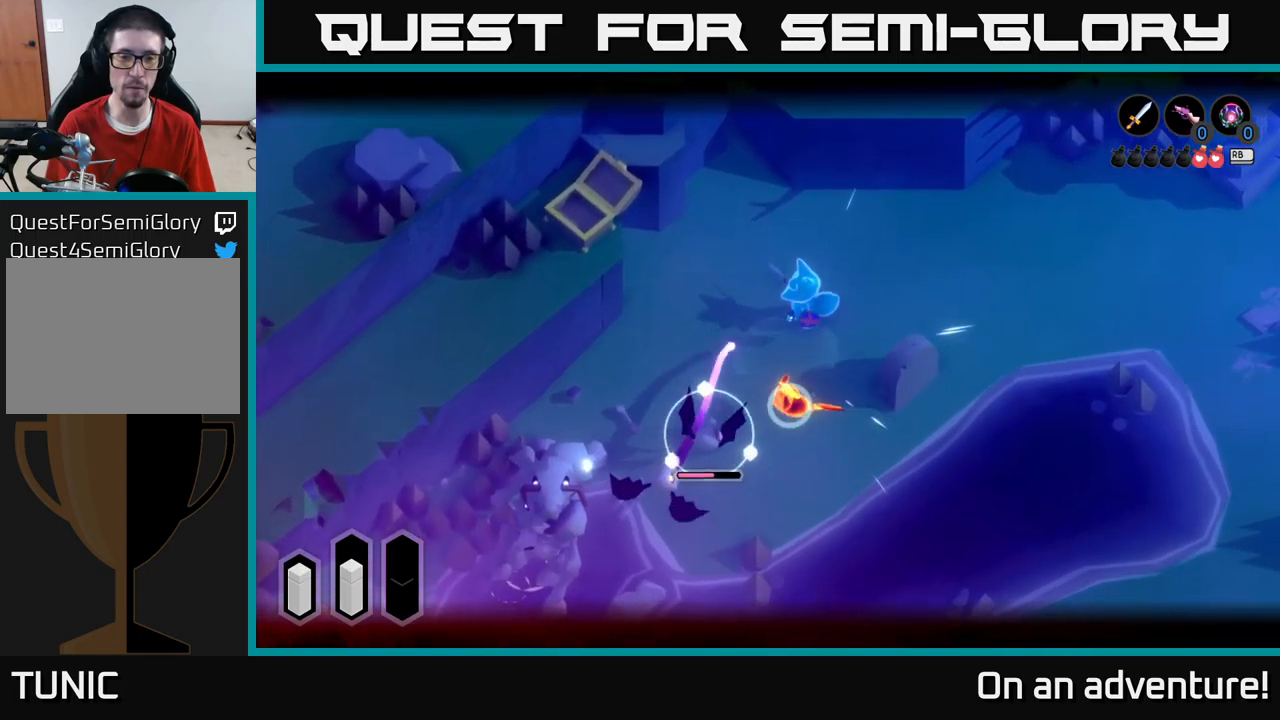
{"buttons": ["L2"], "left_stick": "down-right", "right_stick": "center", "events": [[50, "X", "up"], [134, "X", "down"], [234, "X", "up"], [284, "left_stick", "down-right"], [384, "A", "down"], [484, "A", "up"]]}
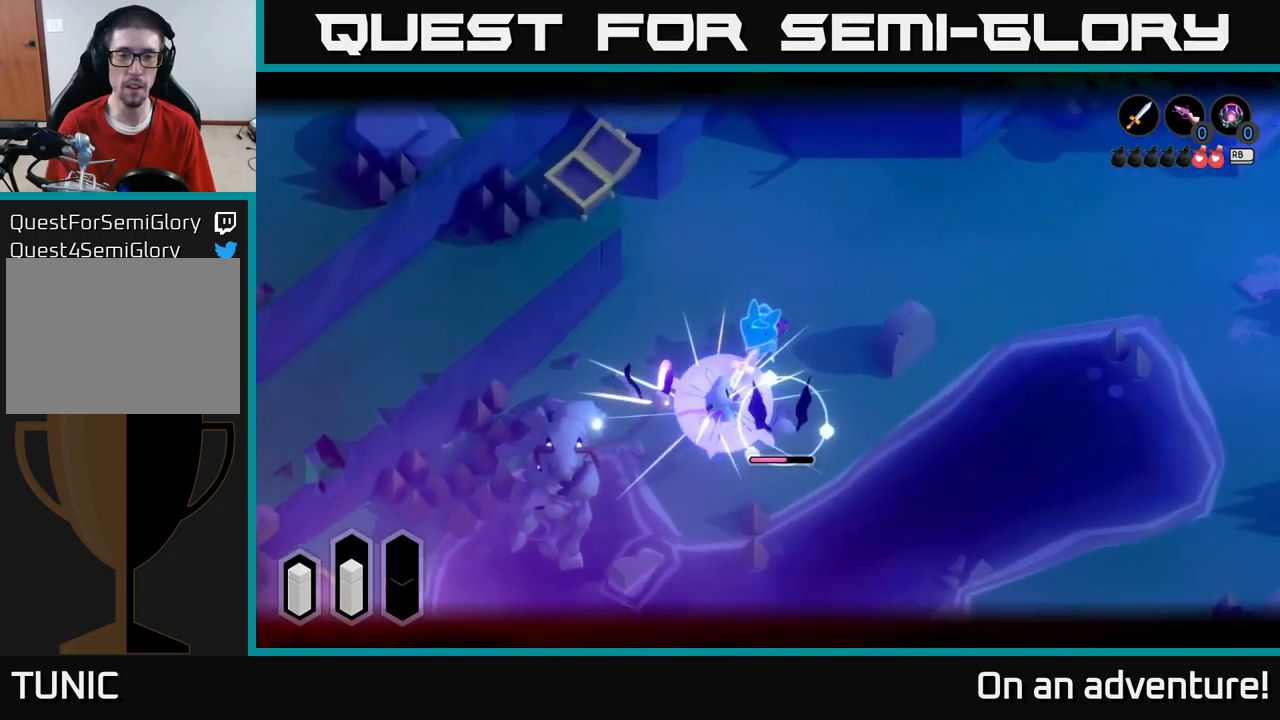
{"buttons": [], "left_stick": "down", "right_stick": "center", "events": [[167, "L2", "up"], [350, "left_stick", "down"], [417, "X", "down"], [500, "X", "up"]]}
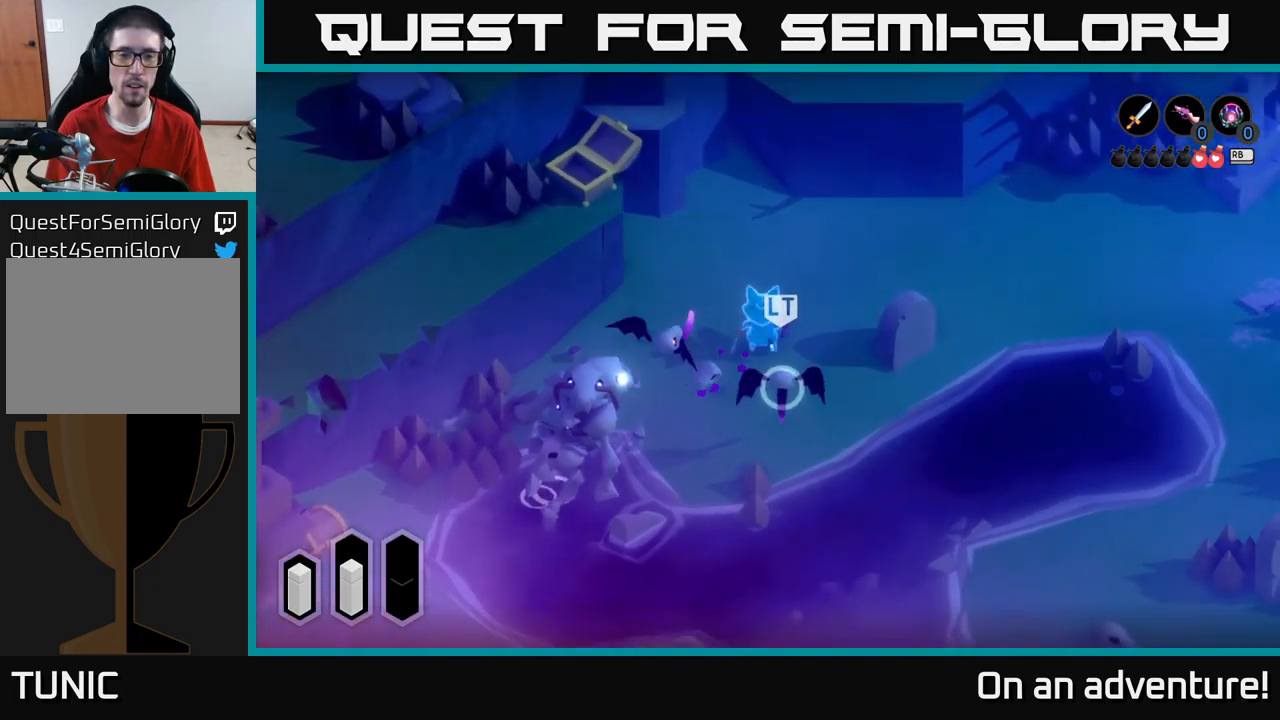
{"buttons": [], "left_stick": "down", "right_stick": "center", "events": [[50, "X", "down"], [50, "left_stick", "down-right"], [134, "X", "up"], [217, "X", "down"], [267, "left_stick", "down"], [334, "X", "up"], [400, "X", "down"], [484, "X", "up"]]}
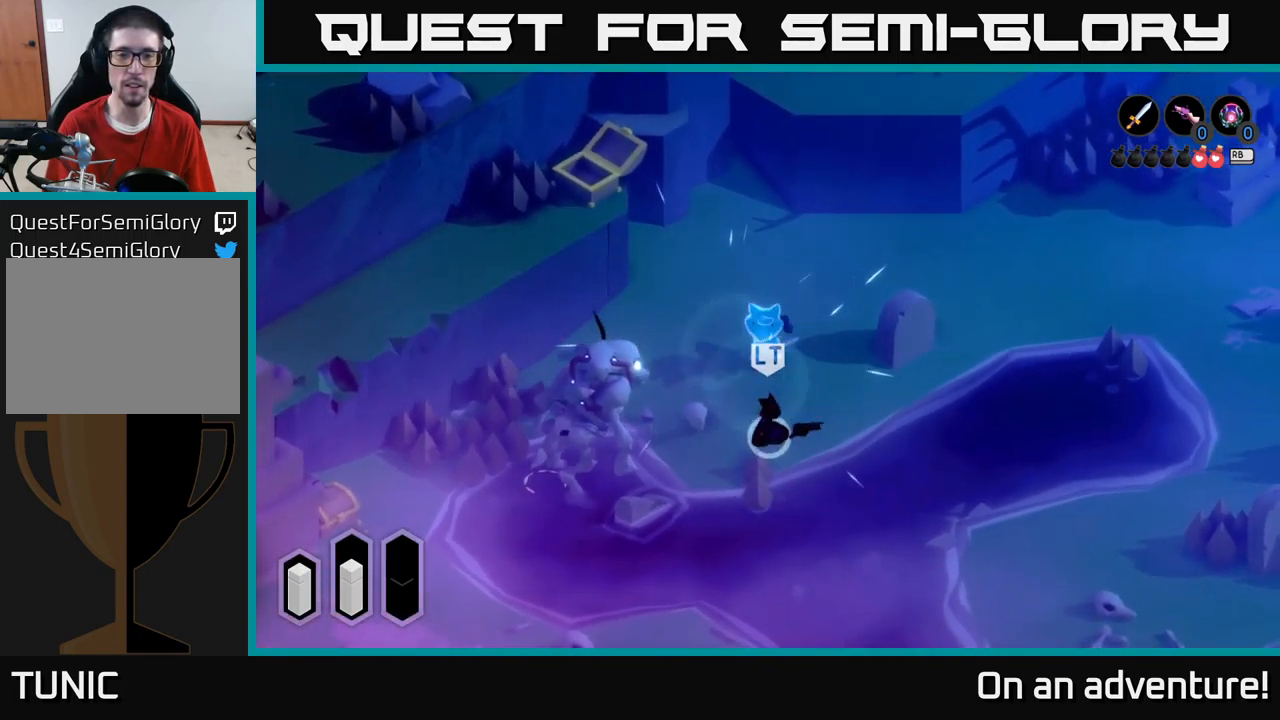
{"buttons": ["X"], "left_stick": "down-left", "right_stick": "center", "events": [[17, "left_stick", "down-left"], [50, "X", "down"], [150, "X", "up"], [250, "X", "down"], [350, "X", "up"], [400, "X", "down"]]}
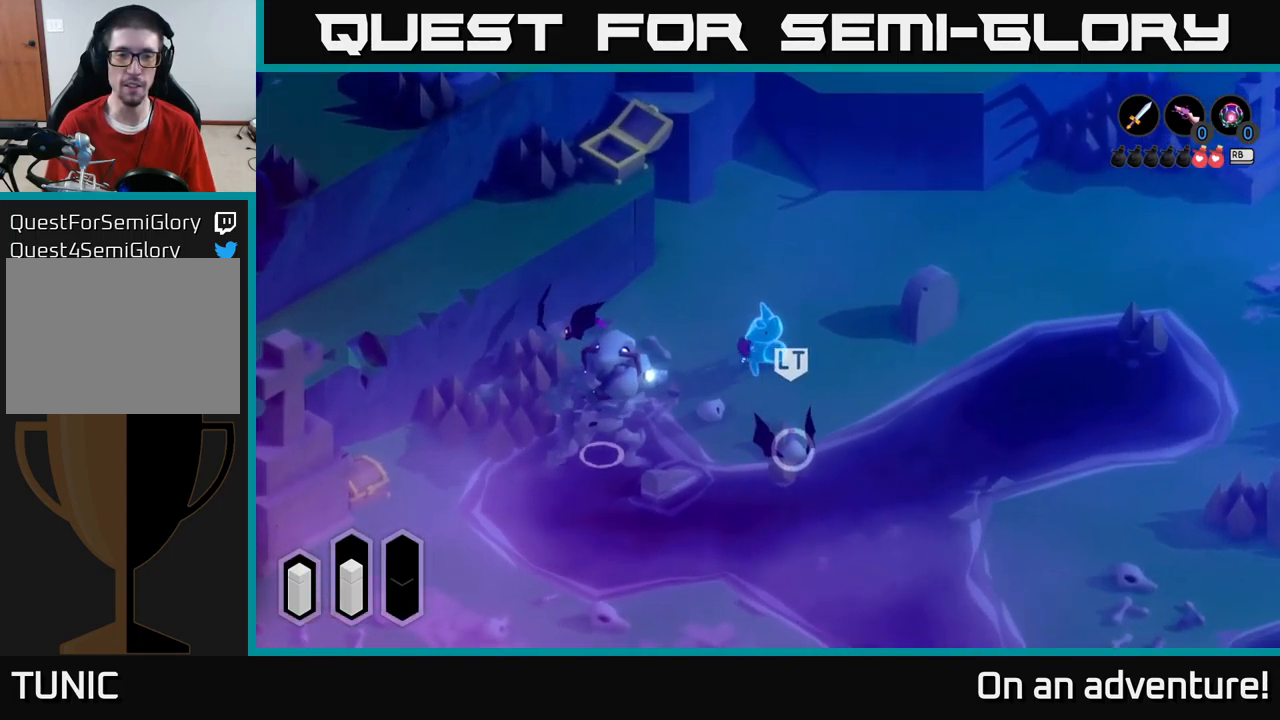
{"buttons": [], "left_stick": "up-right", "right_stick": "center", "events": [[17, "X", "up"], [84, "X", "down"], [200, "X", "up"], [250, "left_stick", "center"], [450, "left_stick", "up-right"]]}
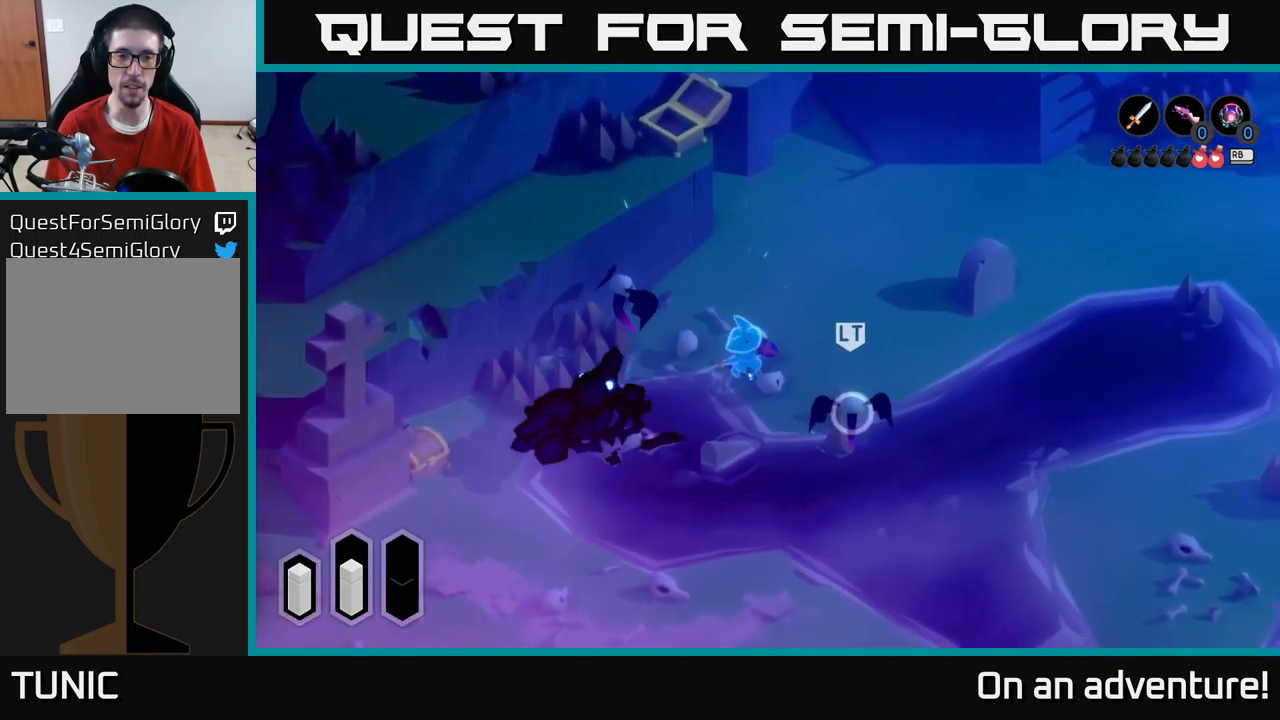
{"buttons": ["A"], "left_stick": "up-right", "right_stick": "center", "events": [[84, "A", "down"], [150, "A", "up"], [217, "A", "down"], [284, "A", "up"], [350, "A", "down"], [434, "A", "up"], [500, "A", "down"]]}
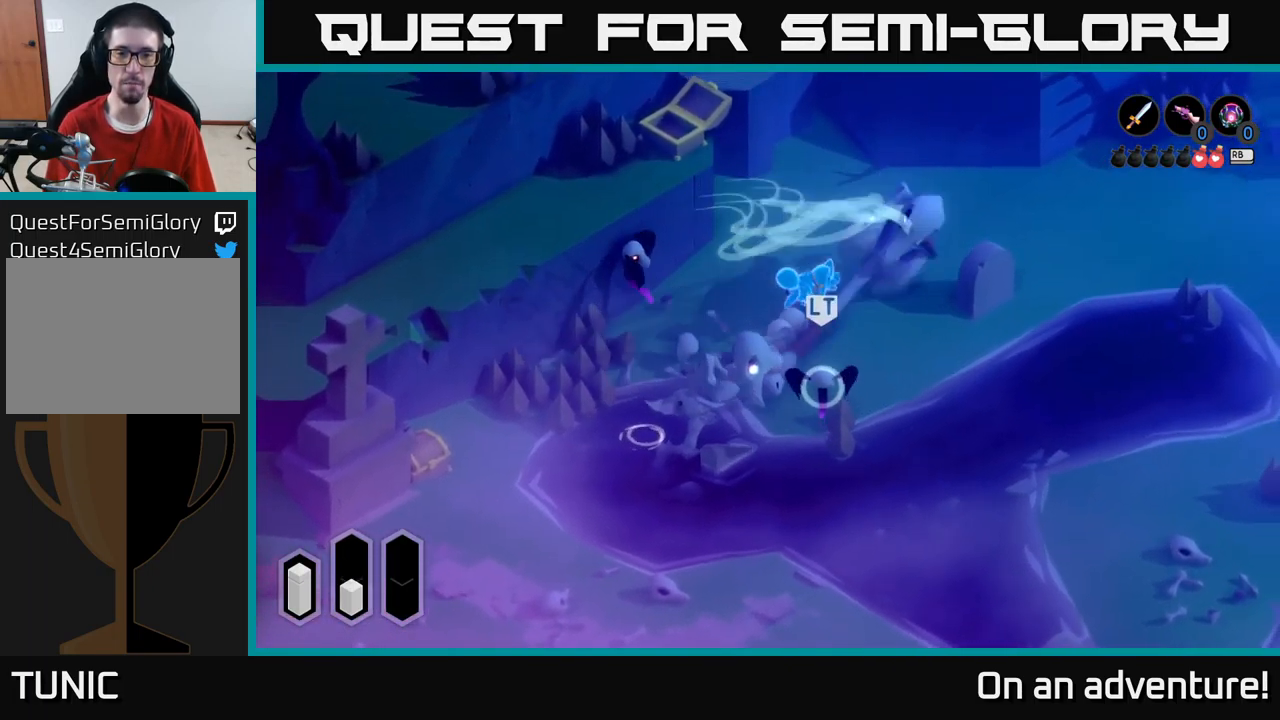
{"buttons": [], "left_stick": "up-right", "right_stick": "center", "events": [[50, "A", "up"]]}
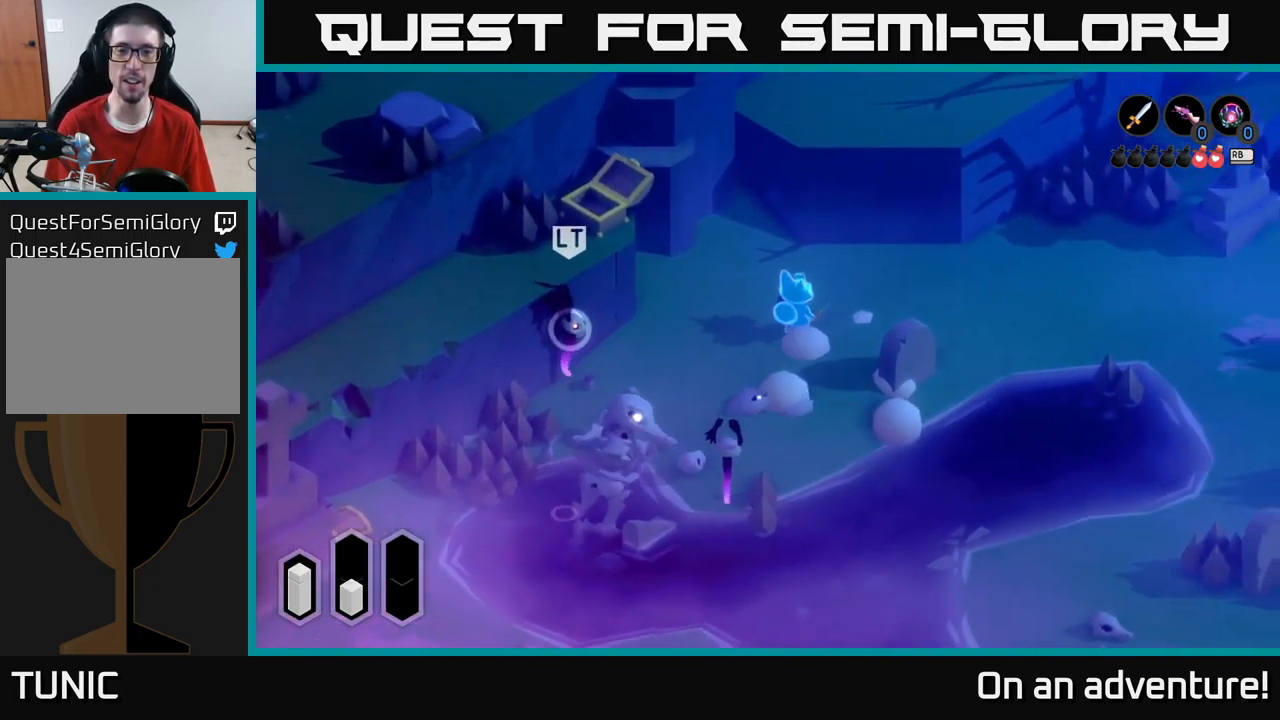
{"buttons": ["L2"], "left_stick": "right", "right_stick": "center", "events": [[167, "left_stick", "right"], [250, "L2", "down"]]}
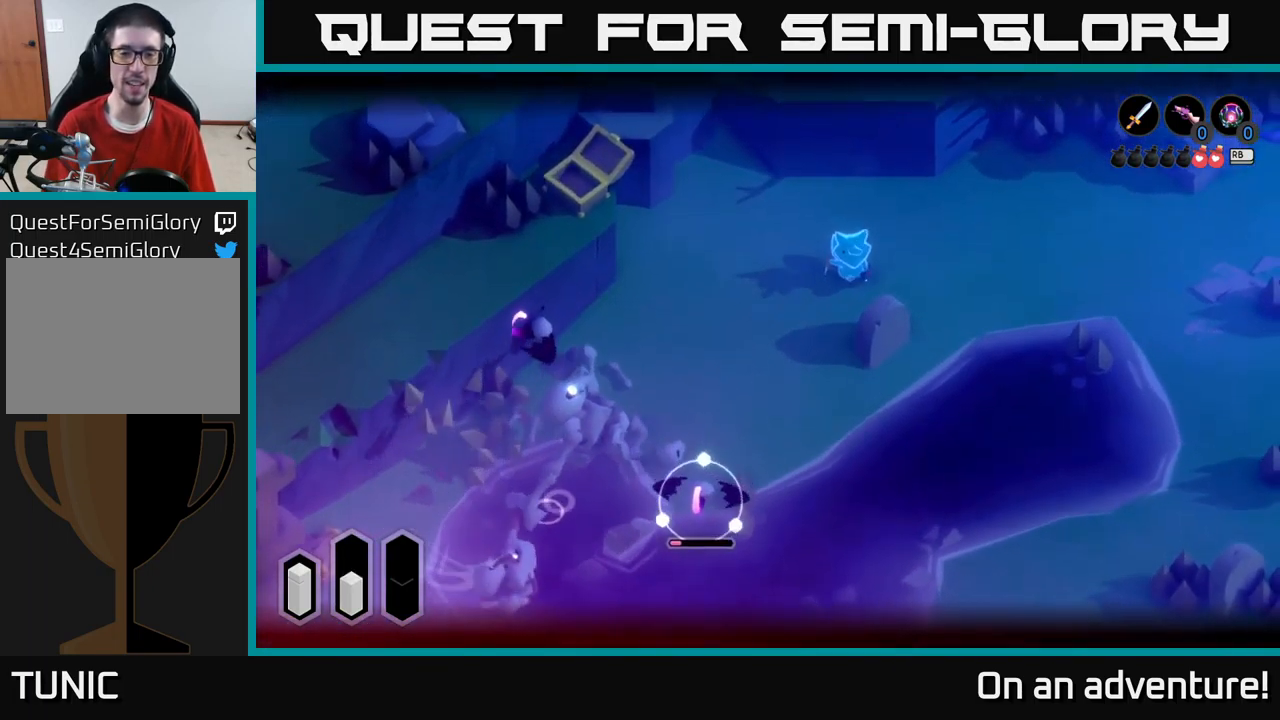
{"buttons": [], "left_stick": "up-right", "right_stick": "center", "events": [[84, "L2", "up"], [150, "left_stick", "up-right"]]}
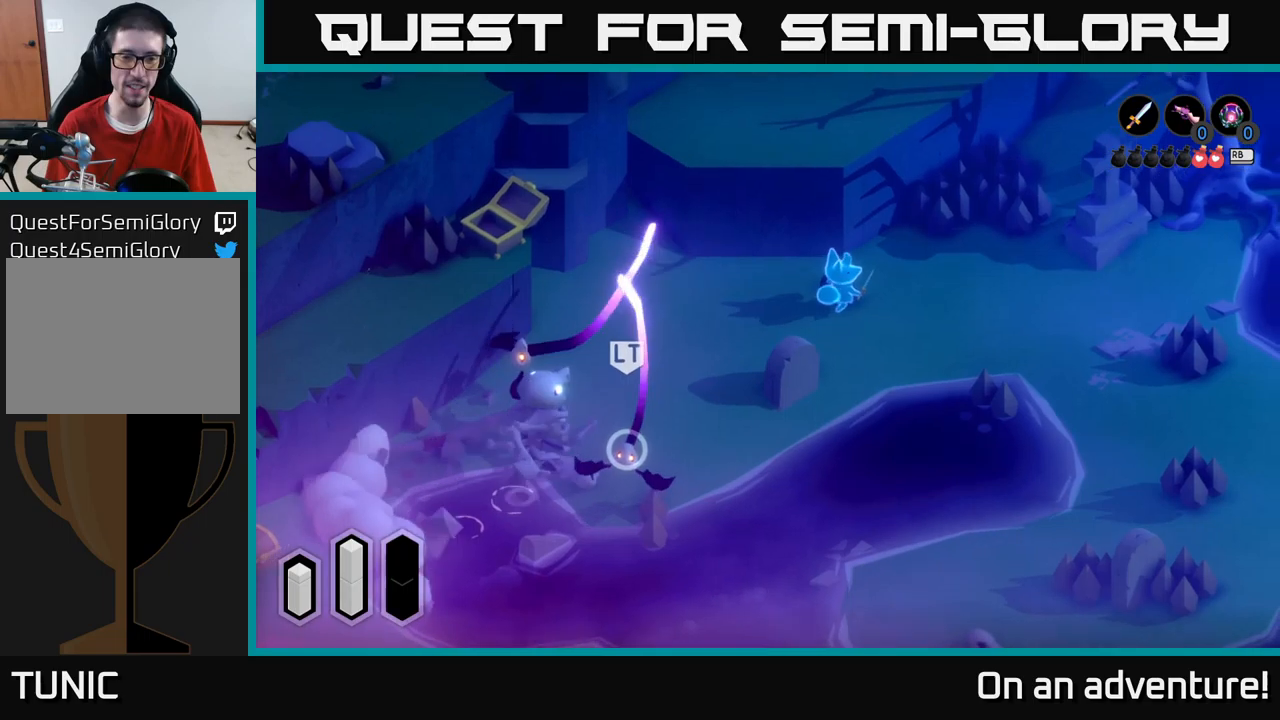
{"buttons": [], "left_stick": "right", "right_stick": "center", "events": [[400, "left_stick", "right"]]}
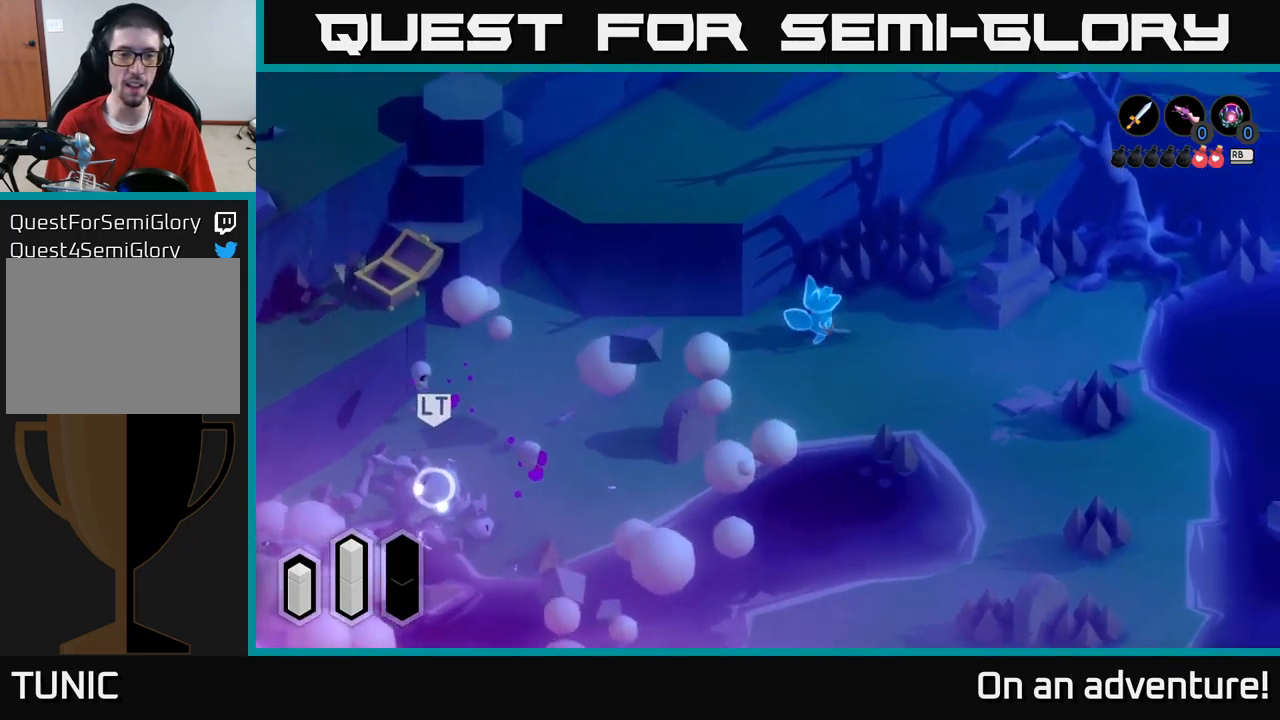
{"buttons": [], "left_stick": "down-left", "right_stick": "center", "events": [[117, "left_stick", "down-left"]]}
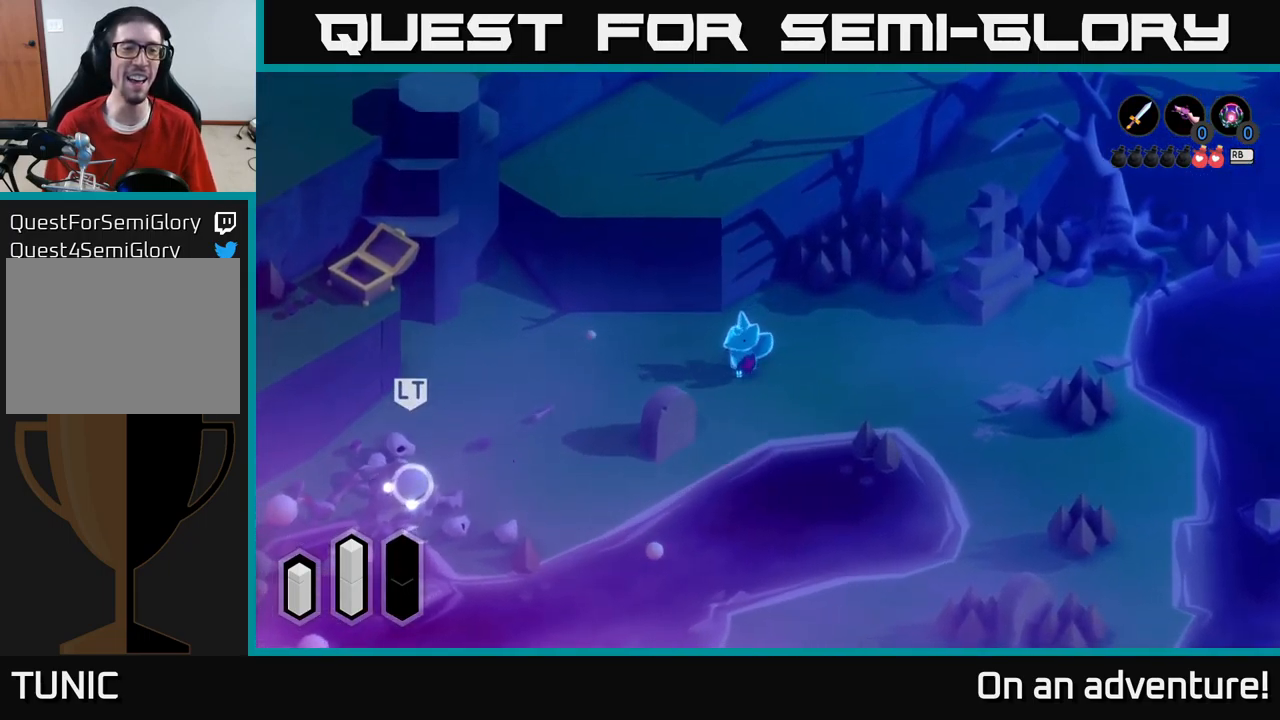
{"buttons": ["A"], "left_stick": "down-left", "right_stick": "center", "events": [[50, "A", "down"]]}
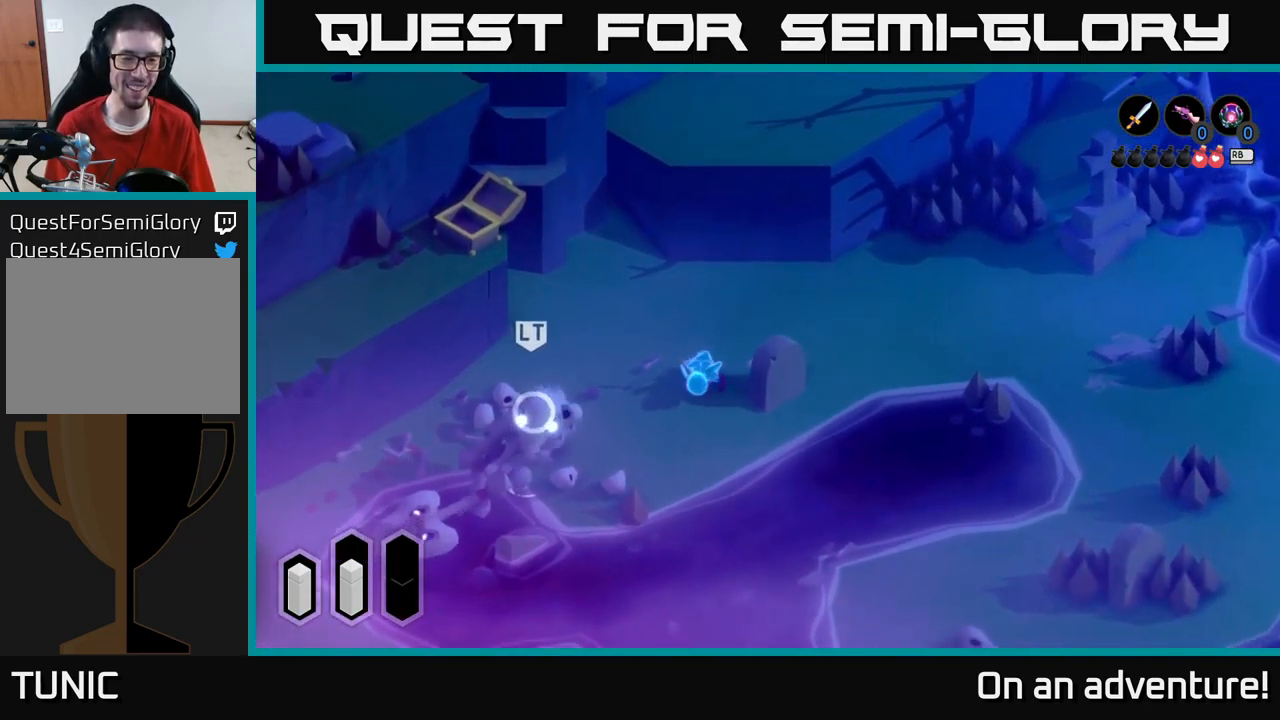
{"buttons": [], "left_stick": "down-left", "right_stick": "center", "events": [[283, "X", "down"], [300, "A", "up"], [383, "X", "up"], [433, "X", "down"], [500, "X", "up"]]}
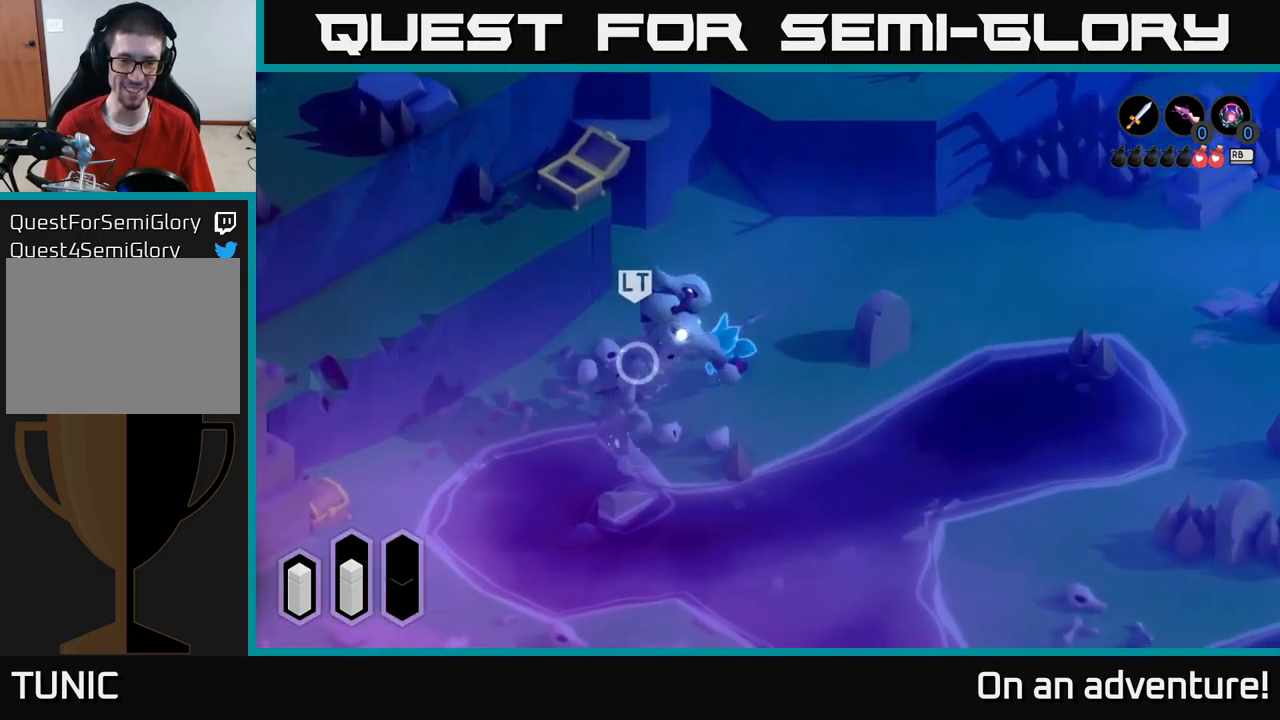
{"buttons": [], "left_stick": "down-left", "right_stick": "center", "events": [[83, "X", "down"], [150, "X", "up"], [200, "X", "down"], [283, "X", "up"], [350, "X", "down"], [467, "X", "up"]]}
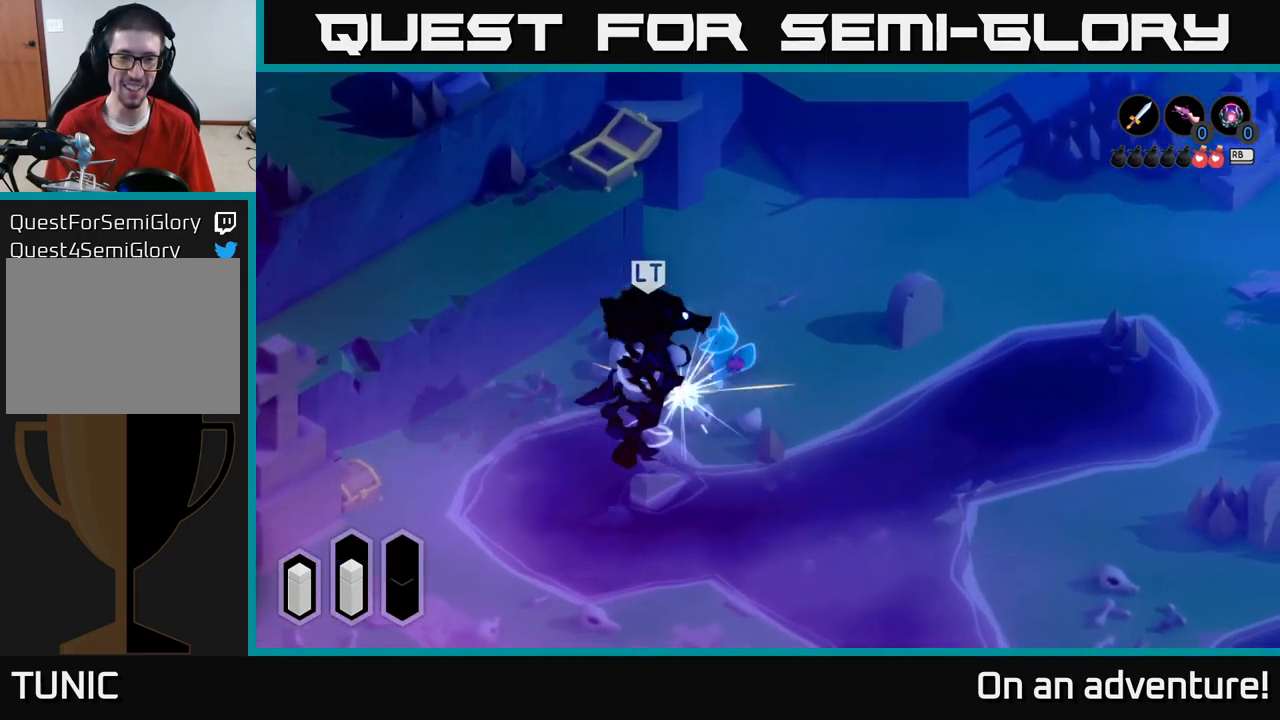
{"buttons": [], "left_stick": "down-left", "right_stick": "center", "events": [[33, "X", "down"], [117, "X", "up"], [167, "X", "down"], [300, "X", "up"], [367, "X", "down"], [400, "left_stick", "center"], [467, "X", "up"], [483, "left_stick", "down-left"]]}
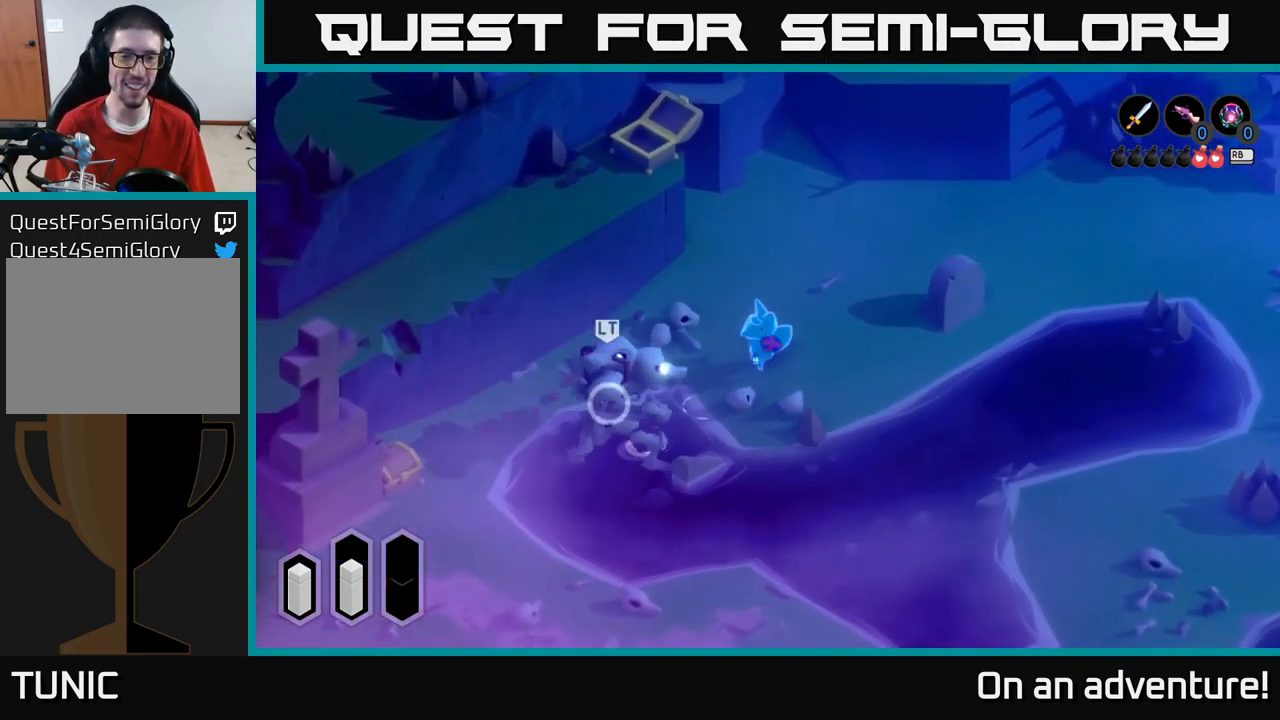
{"buttons": [], "left_stick": "down-left", "right_stick": "center", "events": [[33, "X", "down"], [133, "X", "up"], [200, "X", "down"], [350, "X", "up"]]}
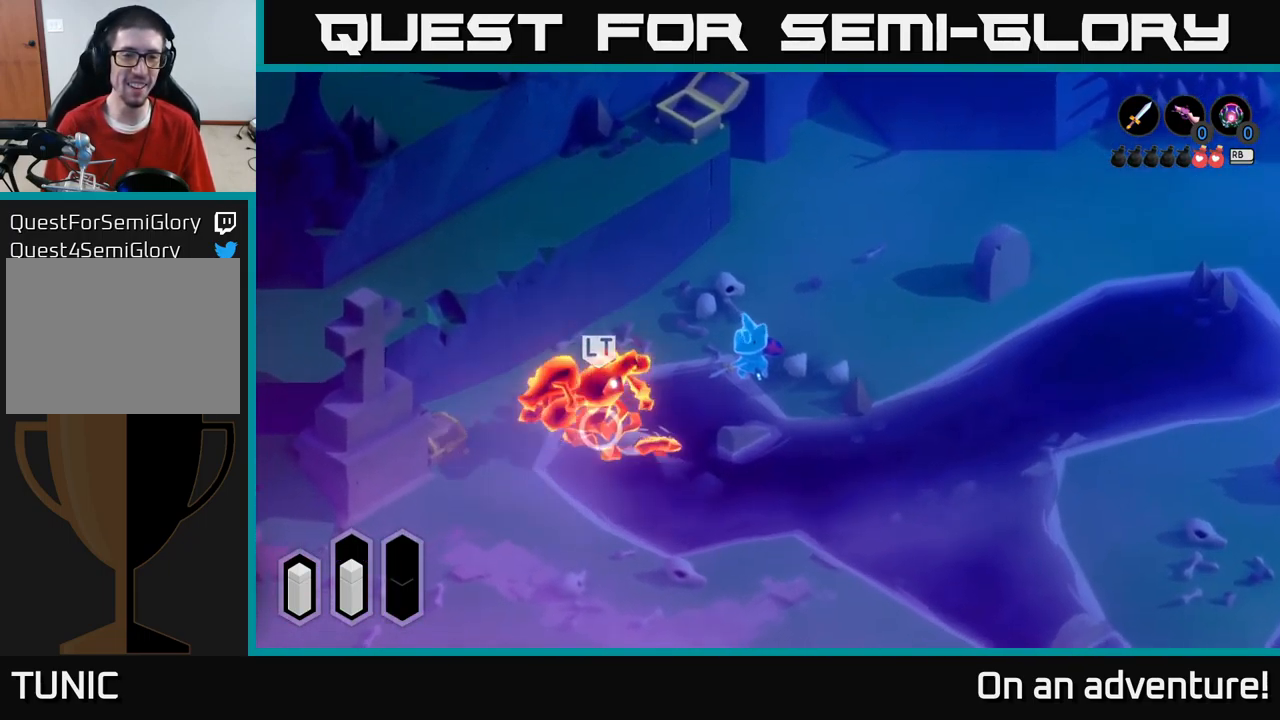
{"buttons": [], "left_stick": "up-right", "right_stick": "center", "events": [[200, "left_stick", "right"], [267, "A", "down"], [267, "left_stick", "up-right"], [350, "A", "up"], [417, "A", "down"], [467, "A", "up"]]}
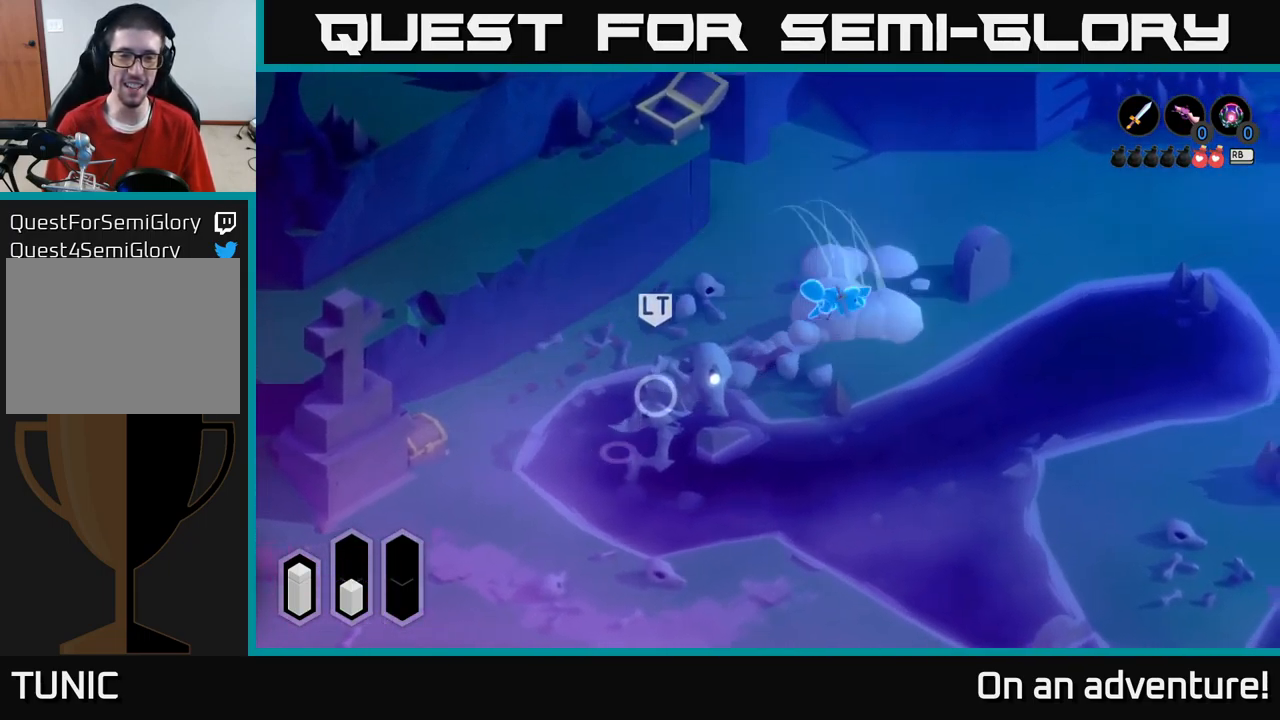
{"buttons": [], "left_stick": "up", "right_stick": "center", "events": [[50, "A", "down"], [133, "A", "up"], [283, "left_stick", "up"]]}
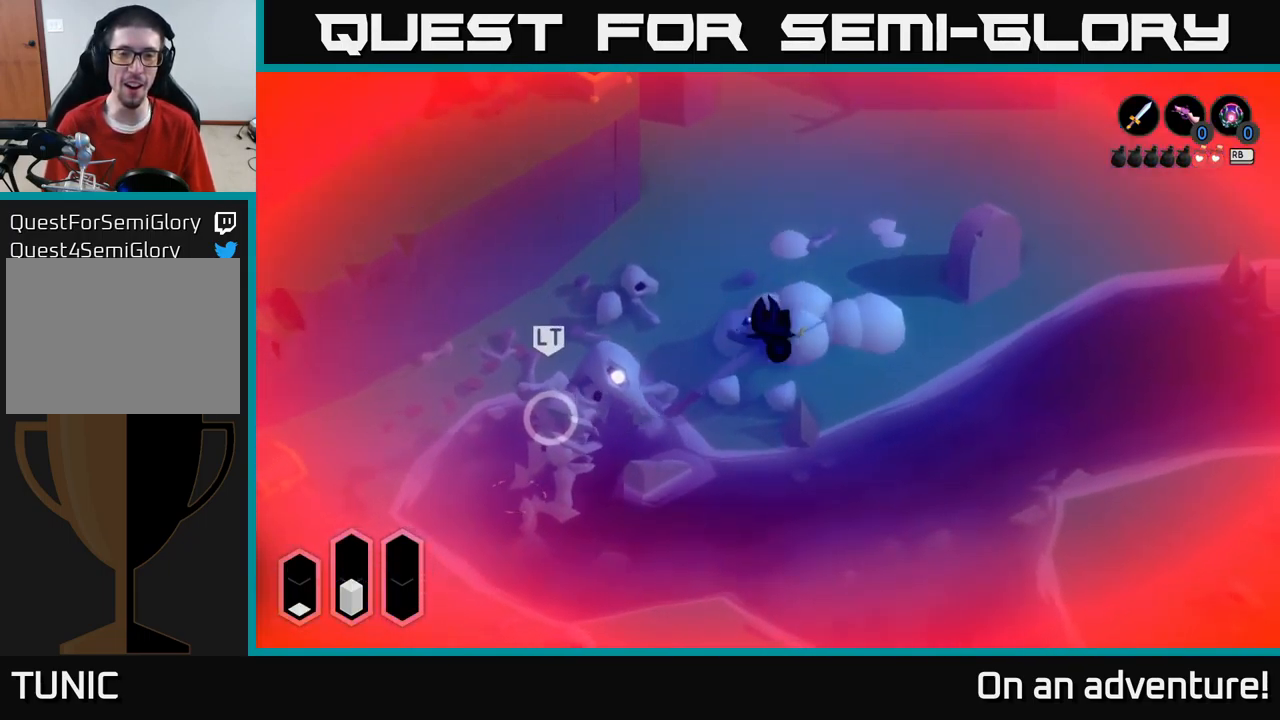
{"buttons": [], "left_stick": "up", "right_stick": "center", "events": [[167, "A", "down"], [183, "left_stick", "up-right"], [267, "A", "up"], [350, "A", "down"], [433, "A", "up"], [433, "left_stick", "up"]]}
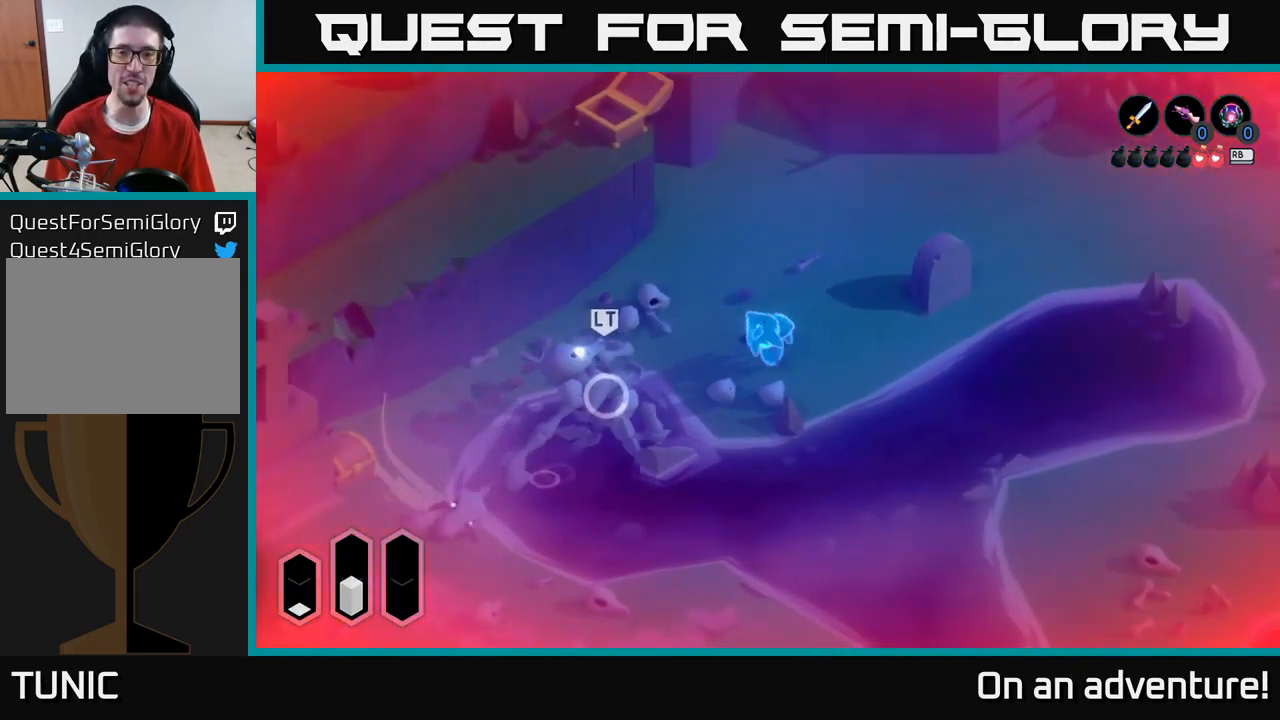
{"buttons": ["A"], "left_stick": "up", "right_stick": "center", "events": [[17, "A", "down"], [66, "A", "up"], [166, "A", "down"], [266, "A", "up"], [349, "A", "down"], [399, "A", "up"], [483, "A", "down"]]}
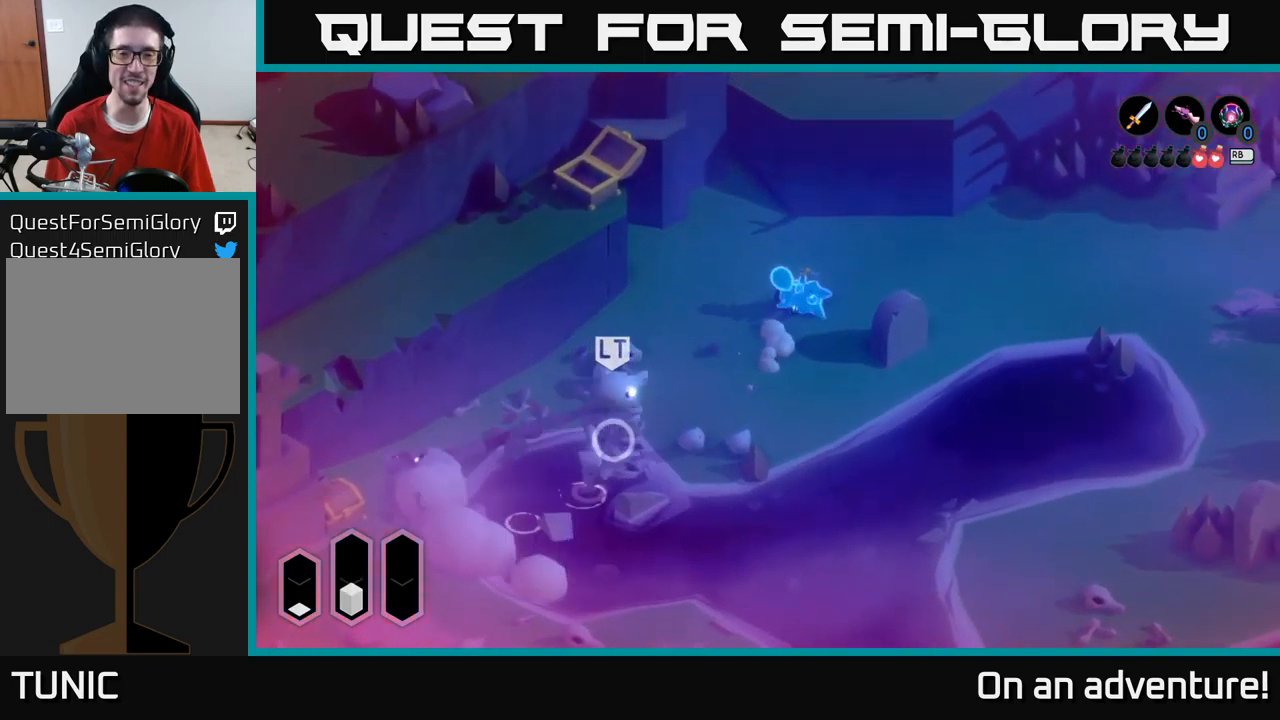
{"buttons": [], "left_stick": "up-right", "right_stick": "center", "events": [[17, "left_stick", "up-right"], [33, "A", "up"], [133, "A", "down"], [217, "A", "up"]]}
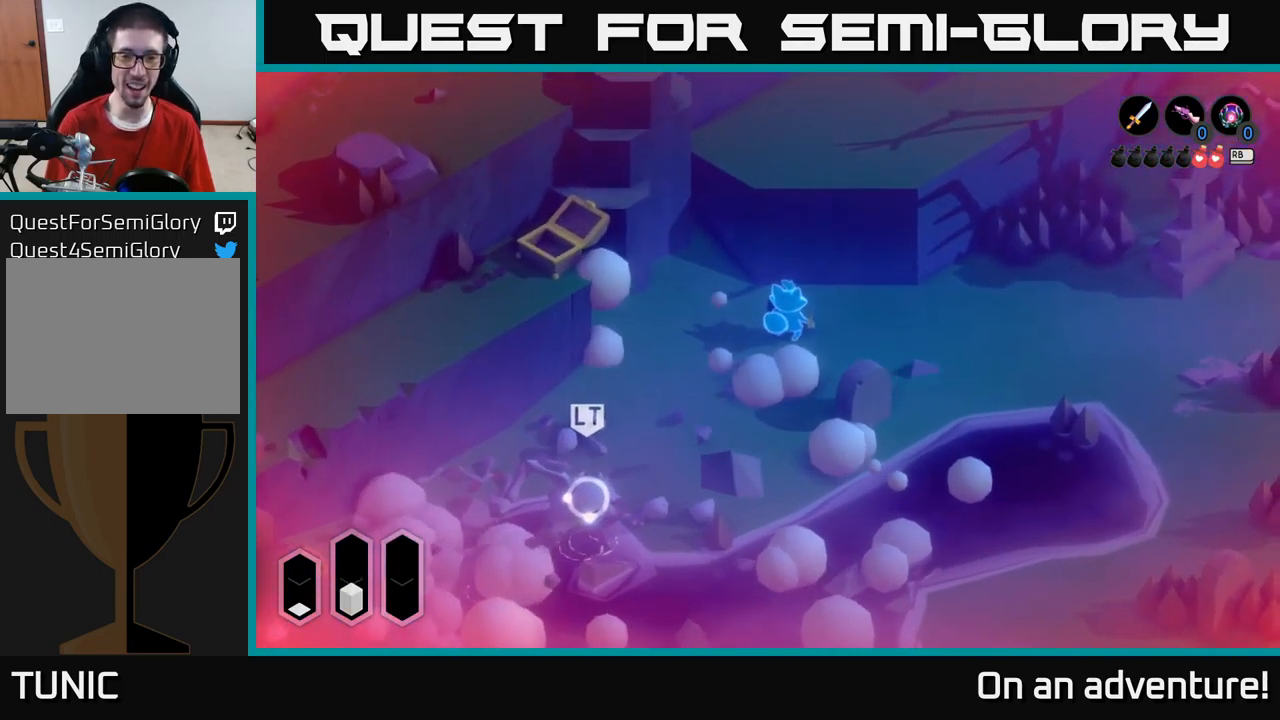
{"buttons": [], "left_stick": "right", "right_stick": "center", "events": [[33, "left_stick", "right"], [233, "R1", "down"], [333, "R1", "up"]]}